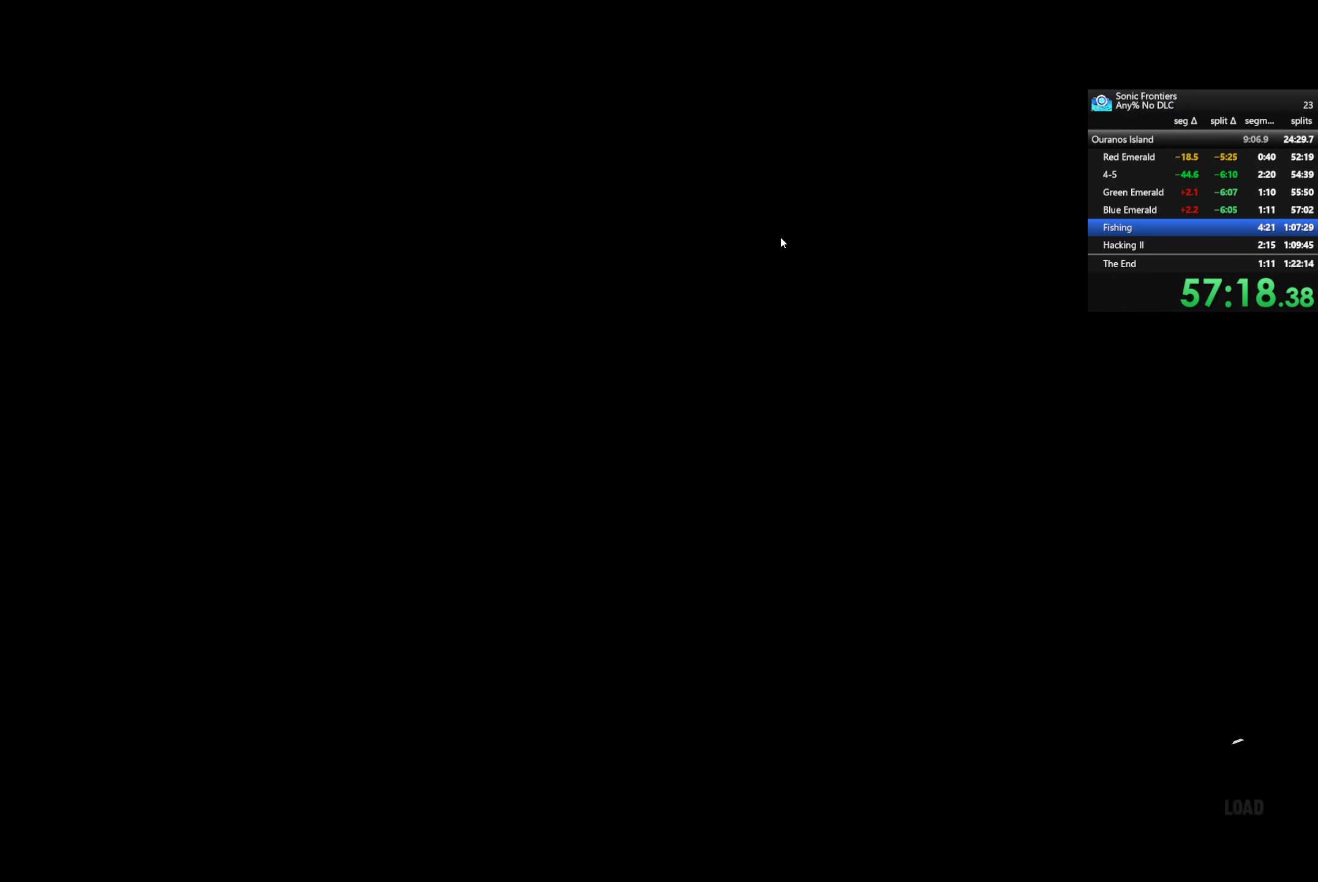
Gameplay with a controller (PlayStation layout); each line is a JSON object with the inputs held at the frame after it. "events" lists button and stick changes between this image and that frame as [ms after this image, input, new state], when the widget could be followed in between. Not read: L3.
{"buttons": ["CROSS"], "left_stick": "center", "right_stick": "center", "events": []}
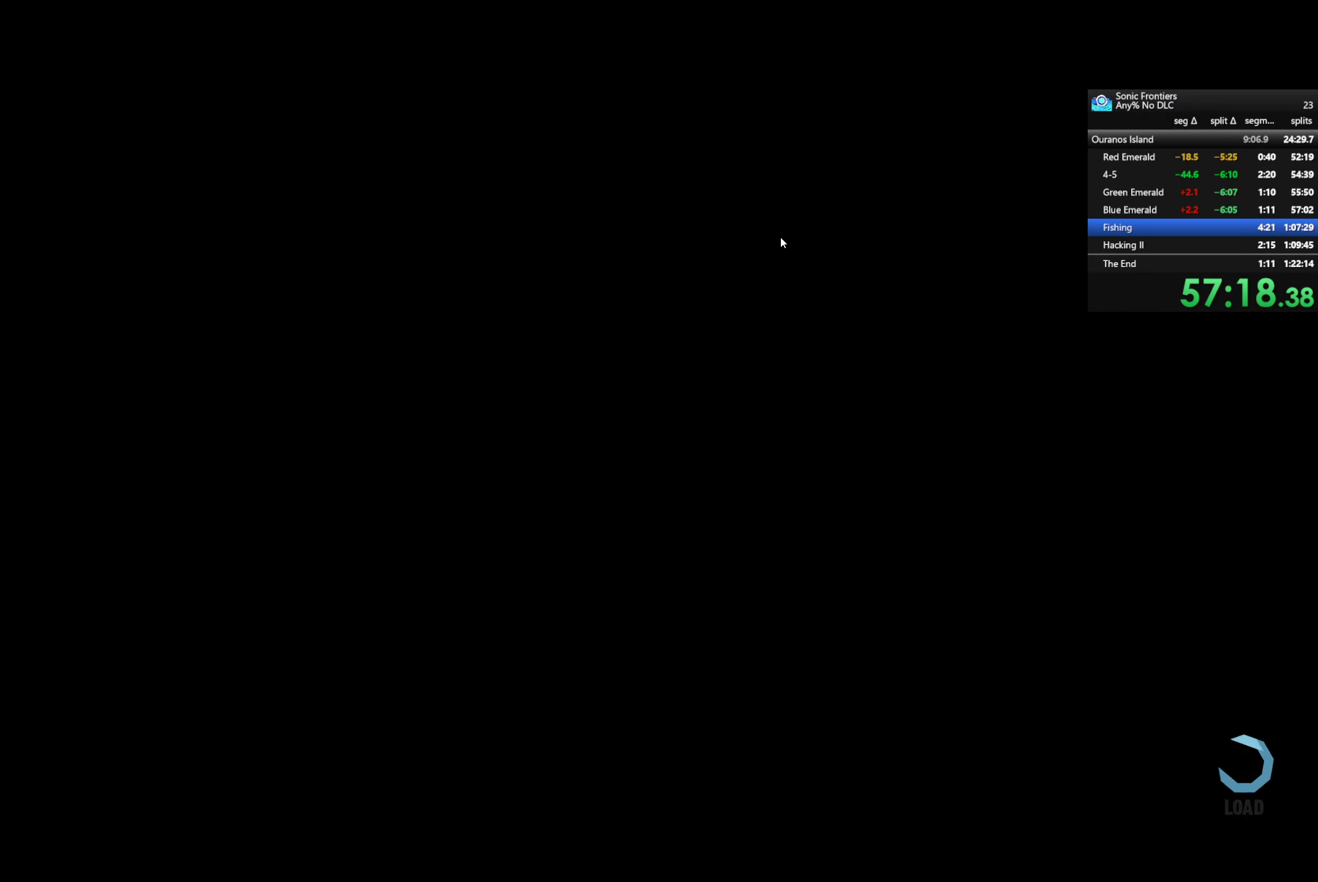
{"buttons": ["CROSS"], "left_stick": "center", "right_stick": "center", "events": []}
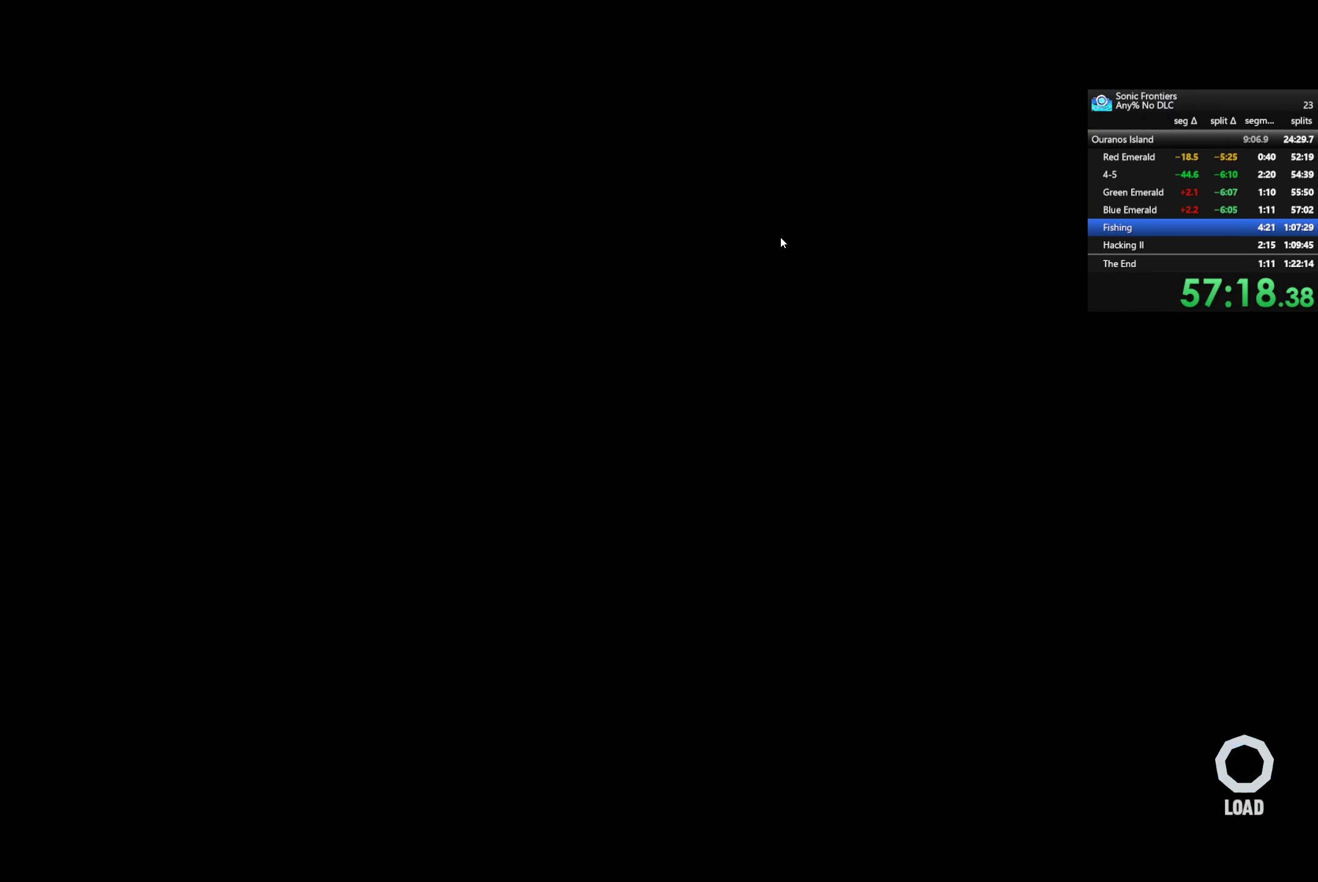
{"buttons": ["CROSS"], "left_stick": "center", "right_stick": "center", "events": []}
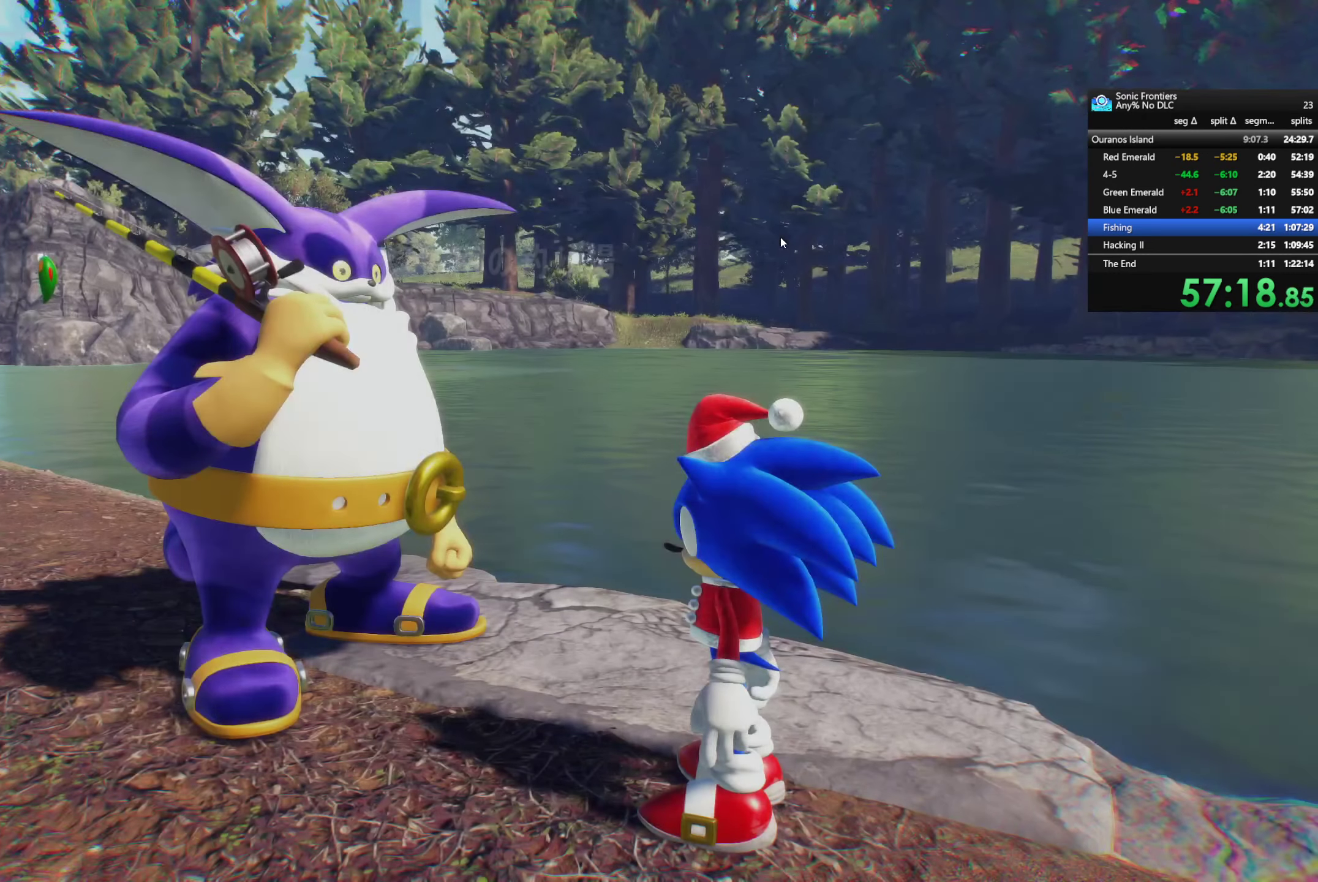
{"buttons": [], "left_stick": "center", "right_stick": "center", "events": [[383, "CROSS", "up"]]}
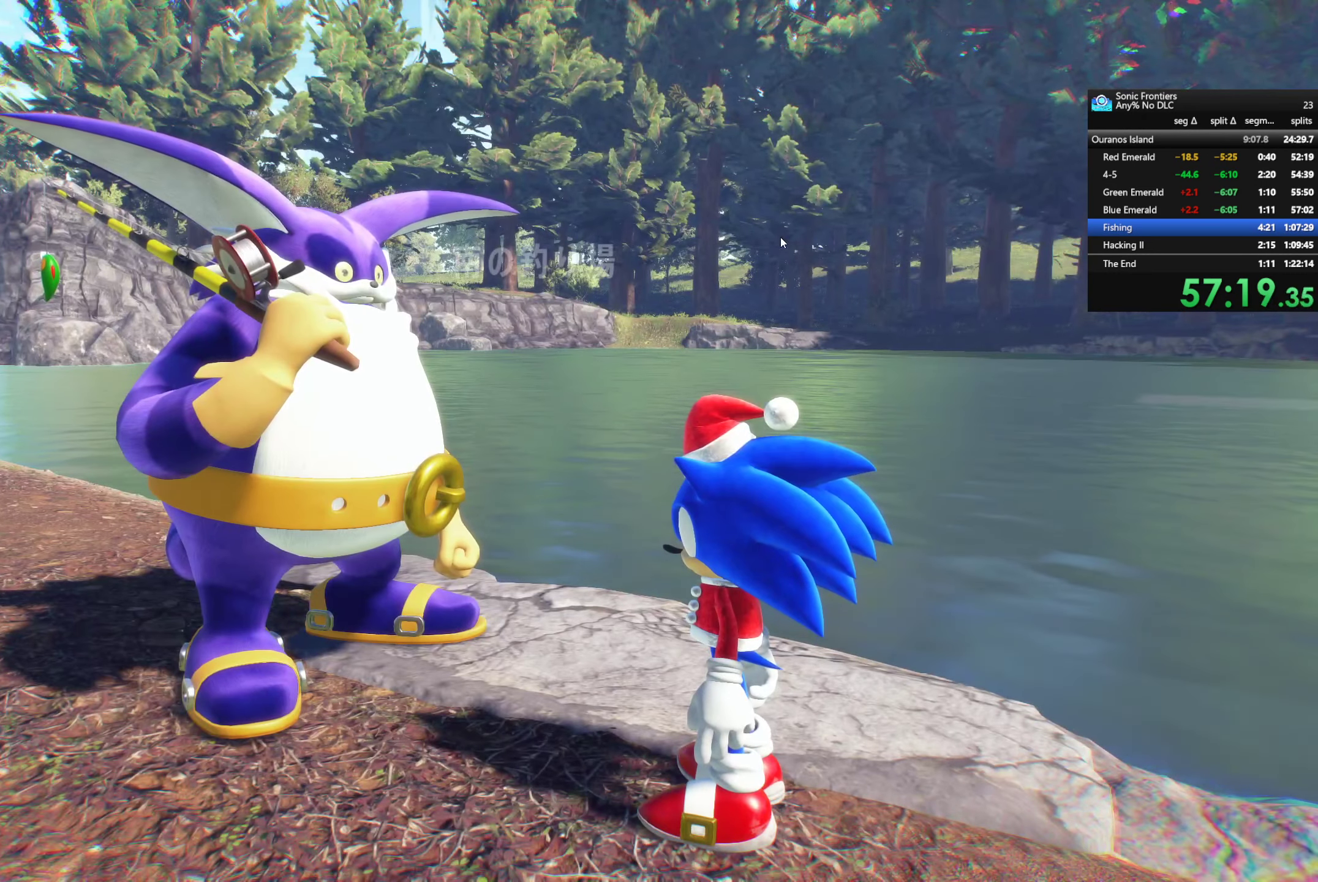
{"buttons": [], "left_stick": "center", "right_stick": "center", "events": [[33, "CROSS", "down"], [133, "CROSS", "up"], [250, "CROSS", "down"], [317, "CROSS", "up"], [417, "CROSS", "down"], [467, "CROSS", "up"]]}
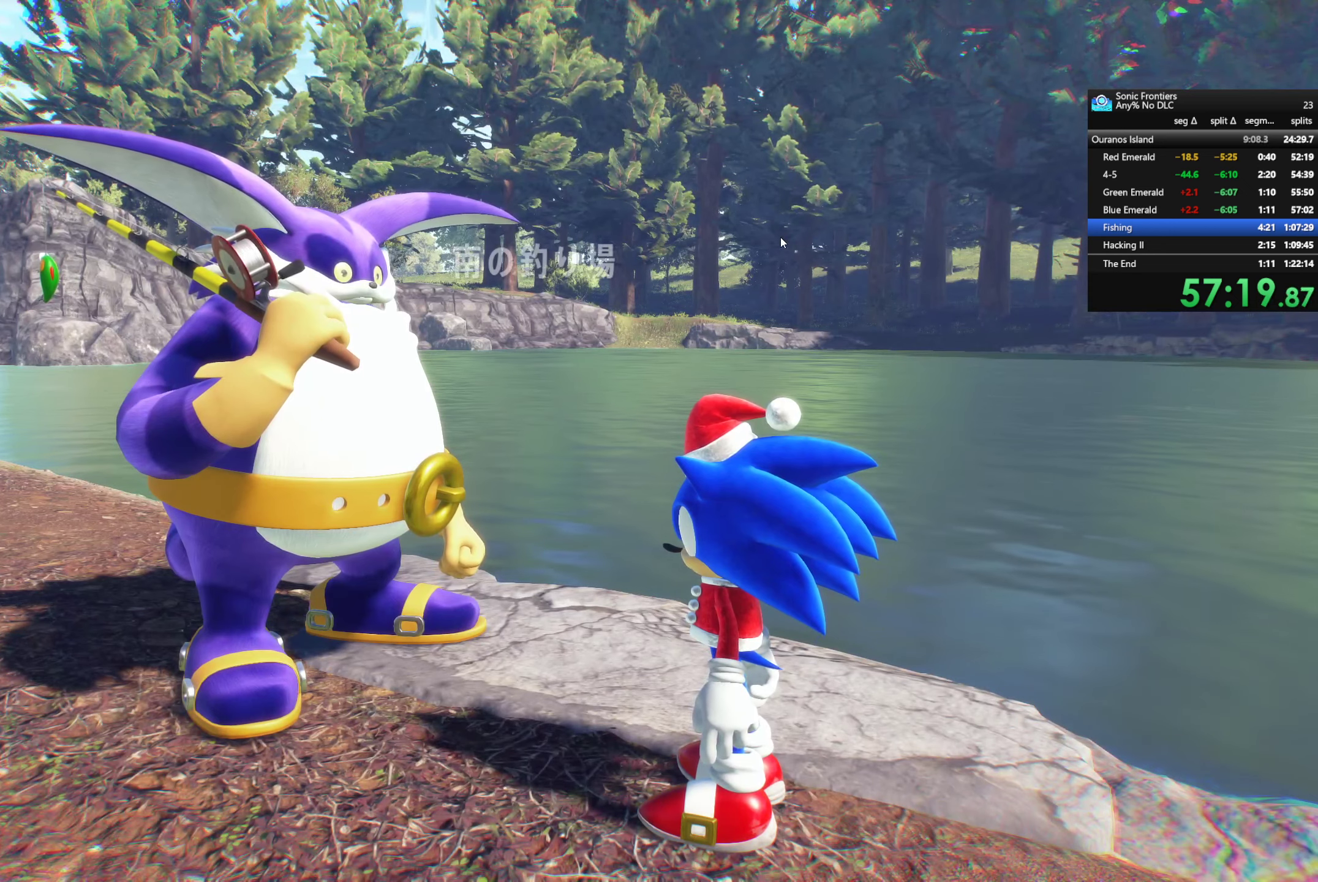
{"buttons": ["CROSS"], "left_stick": "center", "right_stick": "center", "events": [[83, "CROSS", "down"], [183, "CROSS", "up"], [317, "CROSS", "down"], [400, "CROSS", "up"], [500, "CROSS", "down"]]}
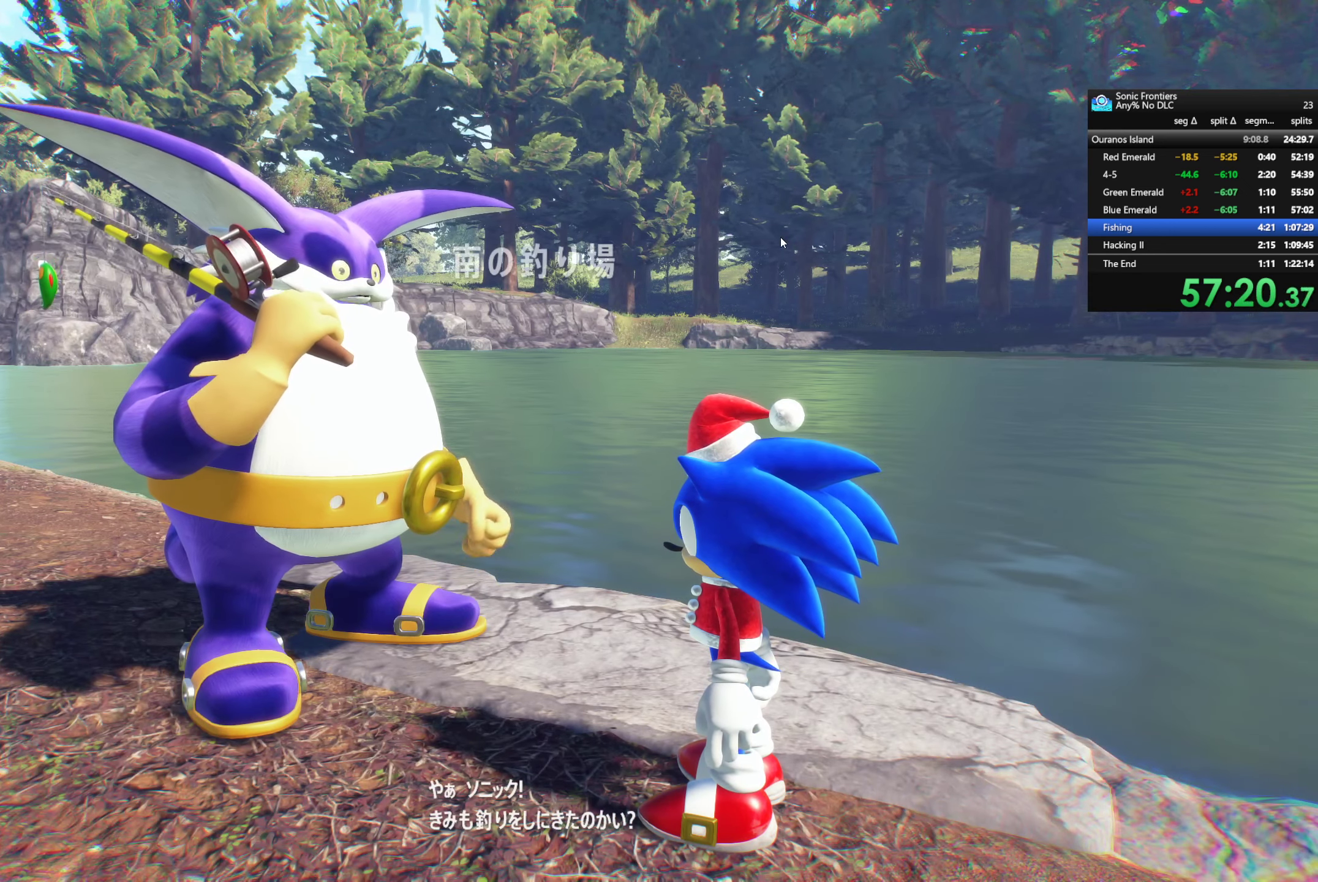
{"buttons": ["CROSS"], "left_stick": "center", "right_stick": "center", "events": [[83, "CROSS", "up"], [333, "CROSS", "down"], [433, "CROSS", "up"], [500, "CROSS", "down"]]}
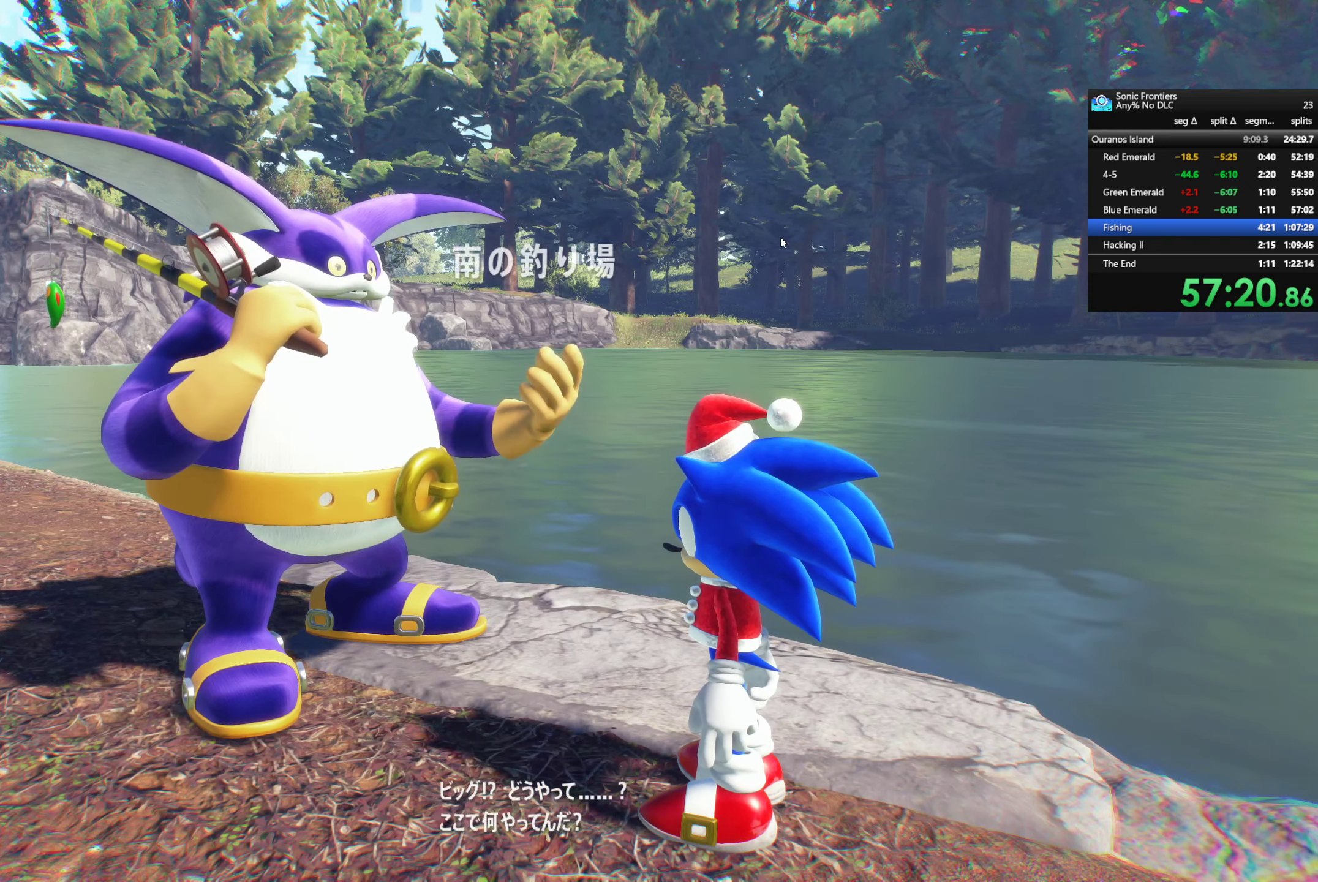
{"buttons": [], "left_stick": "center", "right_stick": "center", "events": [[117, "CROSS", "up"], [233, "CROSS", "down"], [433, "CROSS", "up"]]}
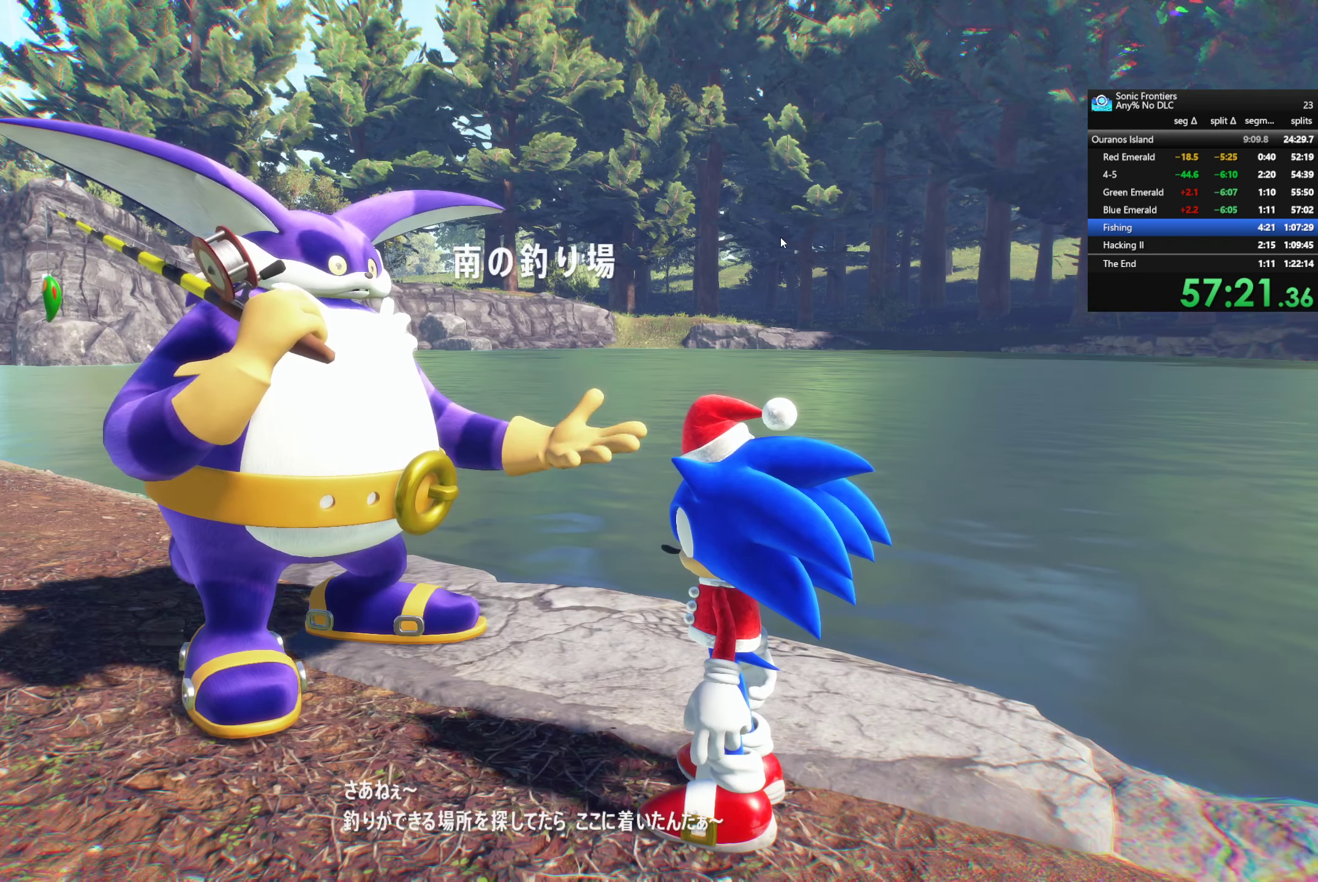
{"buttons": ["CROSS"], "left_stick": "center", "right_stick": "center", "events": [[33, "CROSS", "down"], [133, "CROSS", "up"], [250, "CROSS", "down"], [350, "CROSS", "up"], [450, "CROSS", "down"]]}
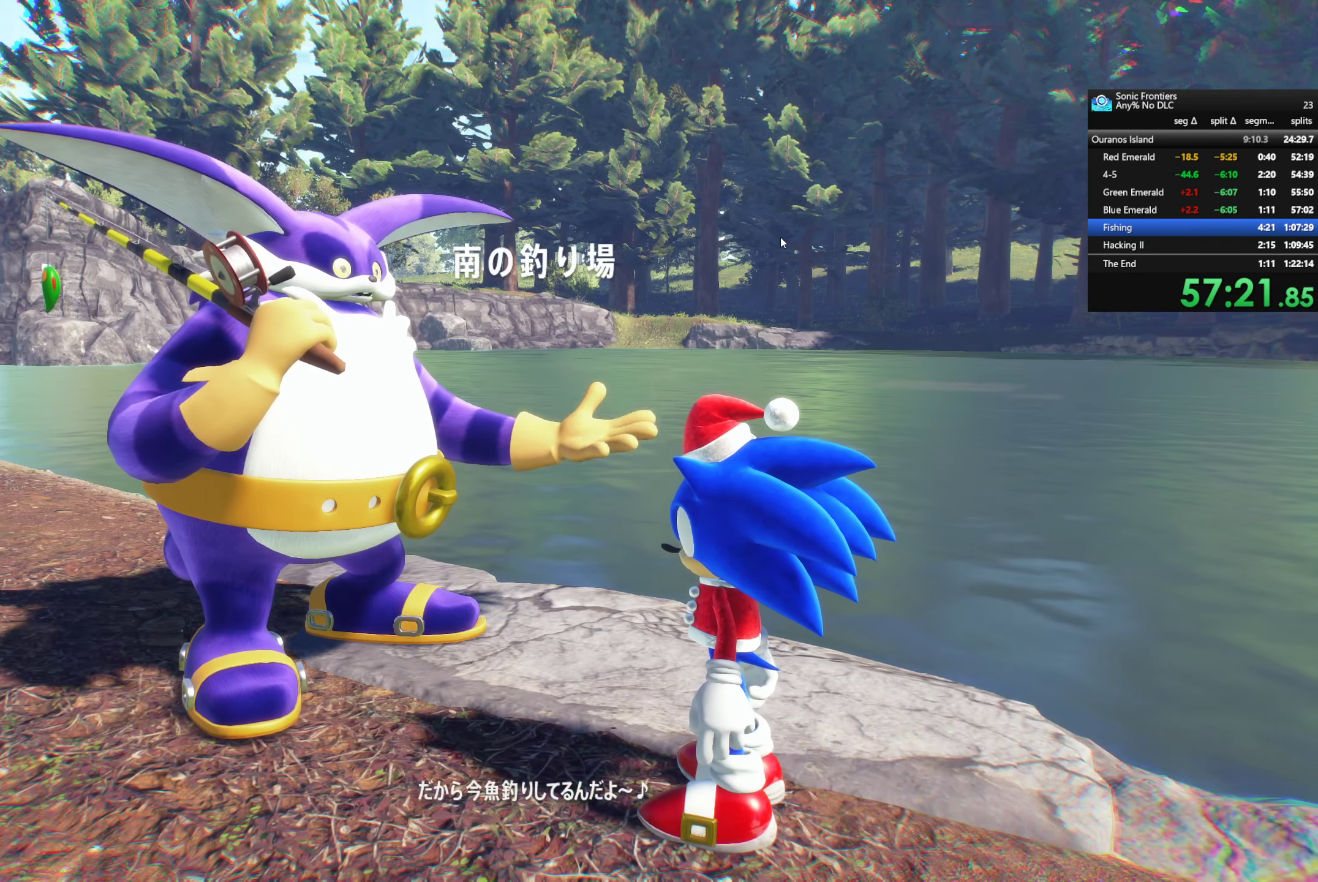
{"buttons": [], "left_stick": "center", "right_stick": "center", "events": [[33, "CROSS", "up"], [133, "CROSS", "down"], [217, "CROSS", "up"], [300, "CROSS", "down"], [400, "CROSS", "up"]]}
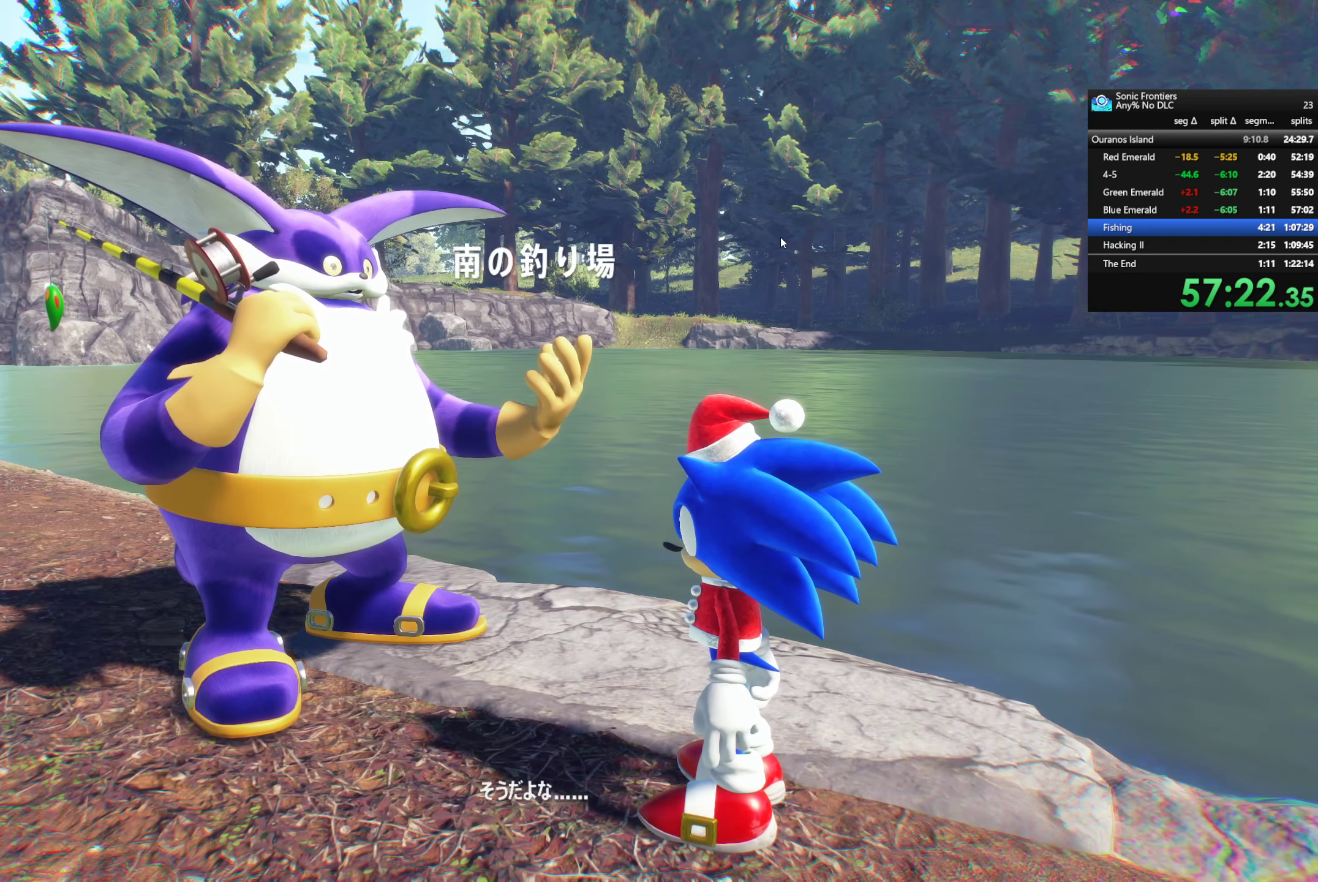
{"buttons": ["CROSS"], "left_stick": "center", "right_stick": "center", "events": [[50, "CROSS", "down"], [150, "CROSS", "up"], [233, "CROSS", "down"], [317, "CROSS", "up"], [483, "CROSS", "down"]]}
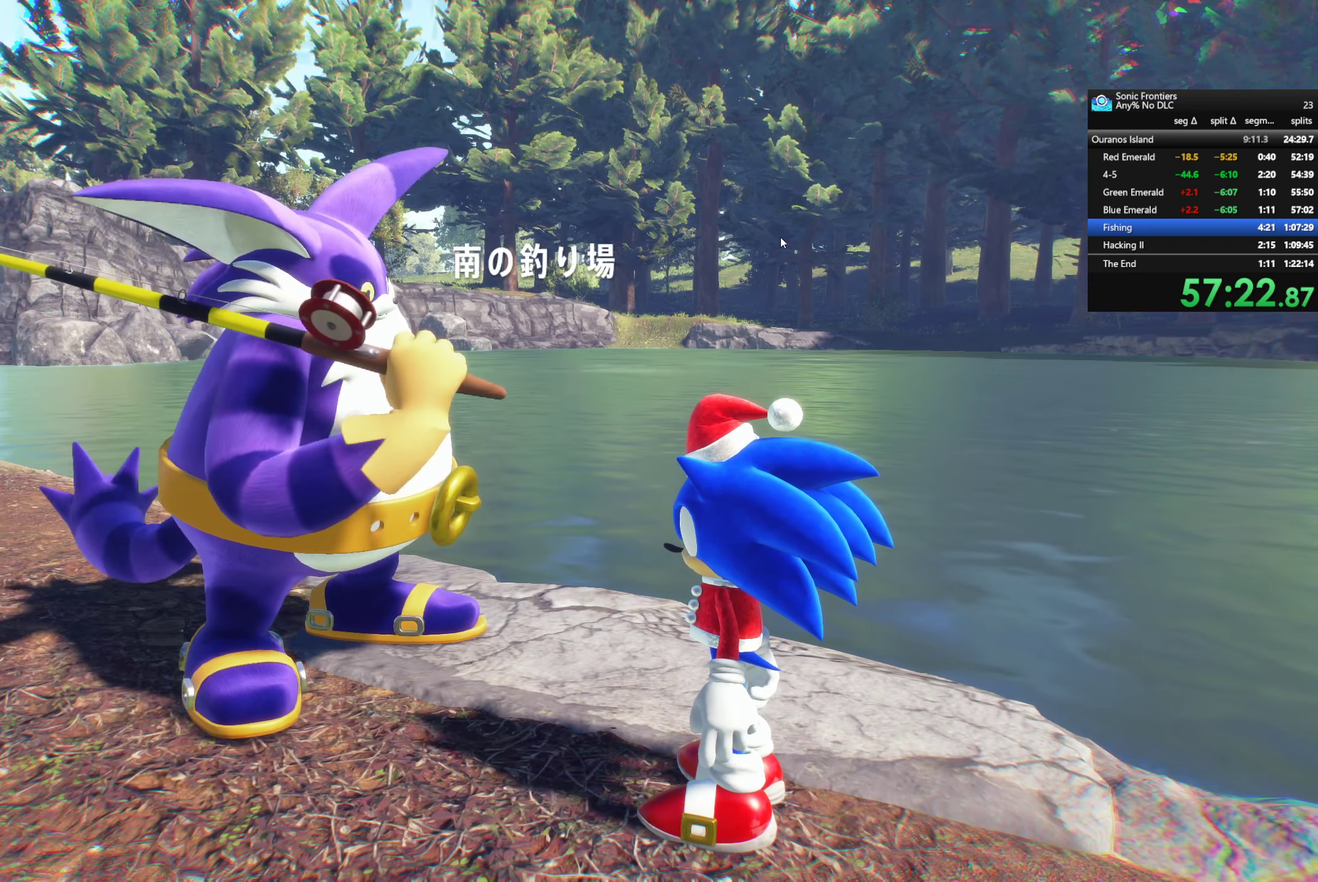
{"buttons": [], "left_stick": "center", "right_stick": "center", "events": [[83, "CROSS", "up"], [333, "CROSS", "down"], [433, "CROSS", "up"]]}
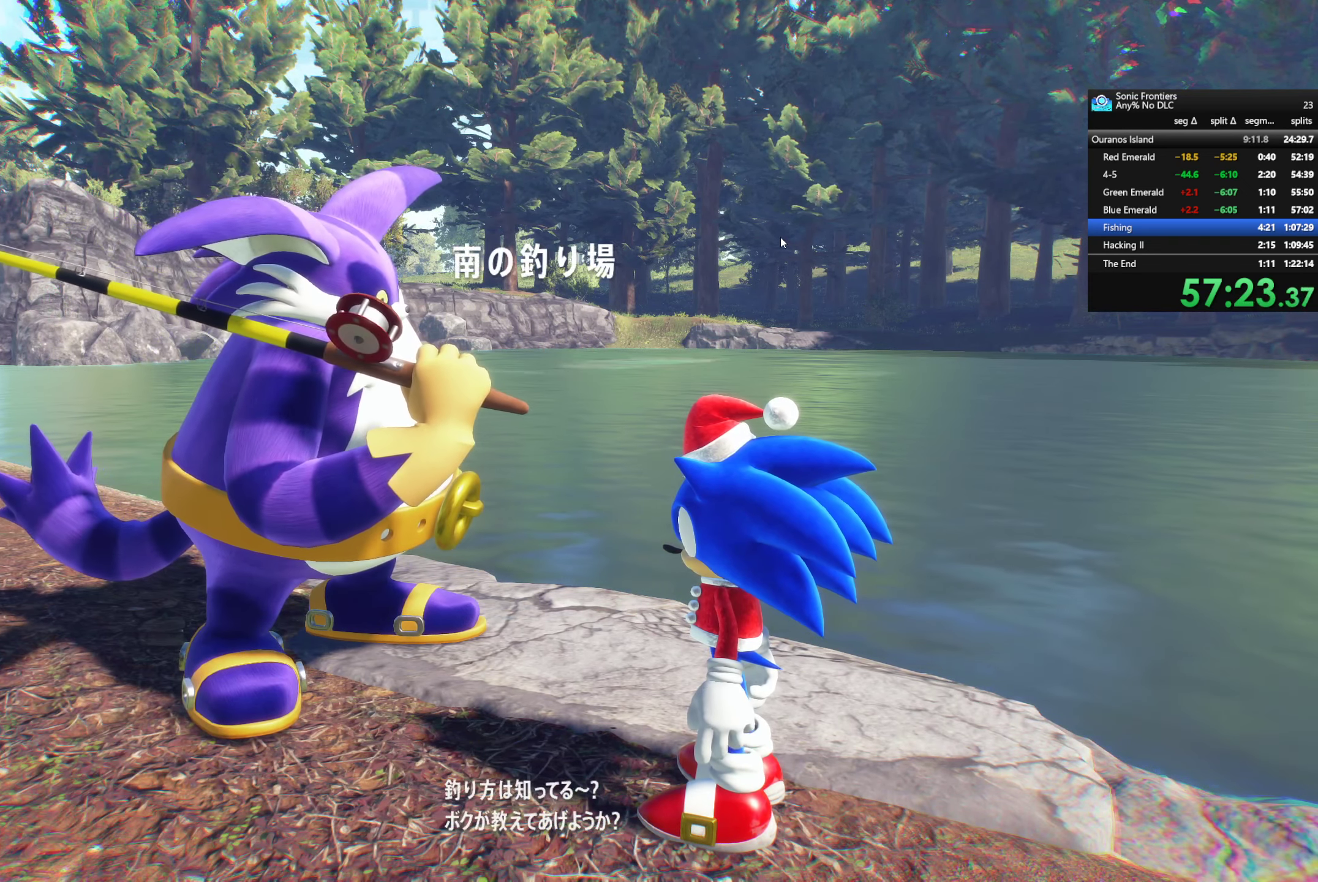
{"buttons": ["CROSS"], "left_stick": "center", "right_stick": "center", "events": [[450, "CROSS", "down"]]}
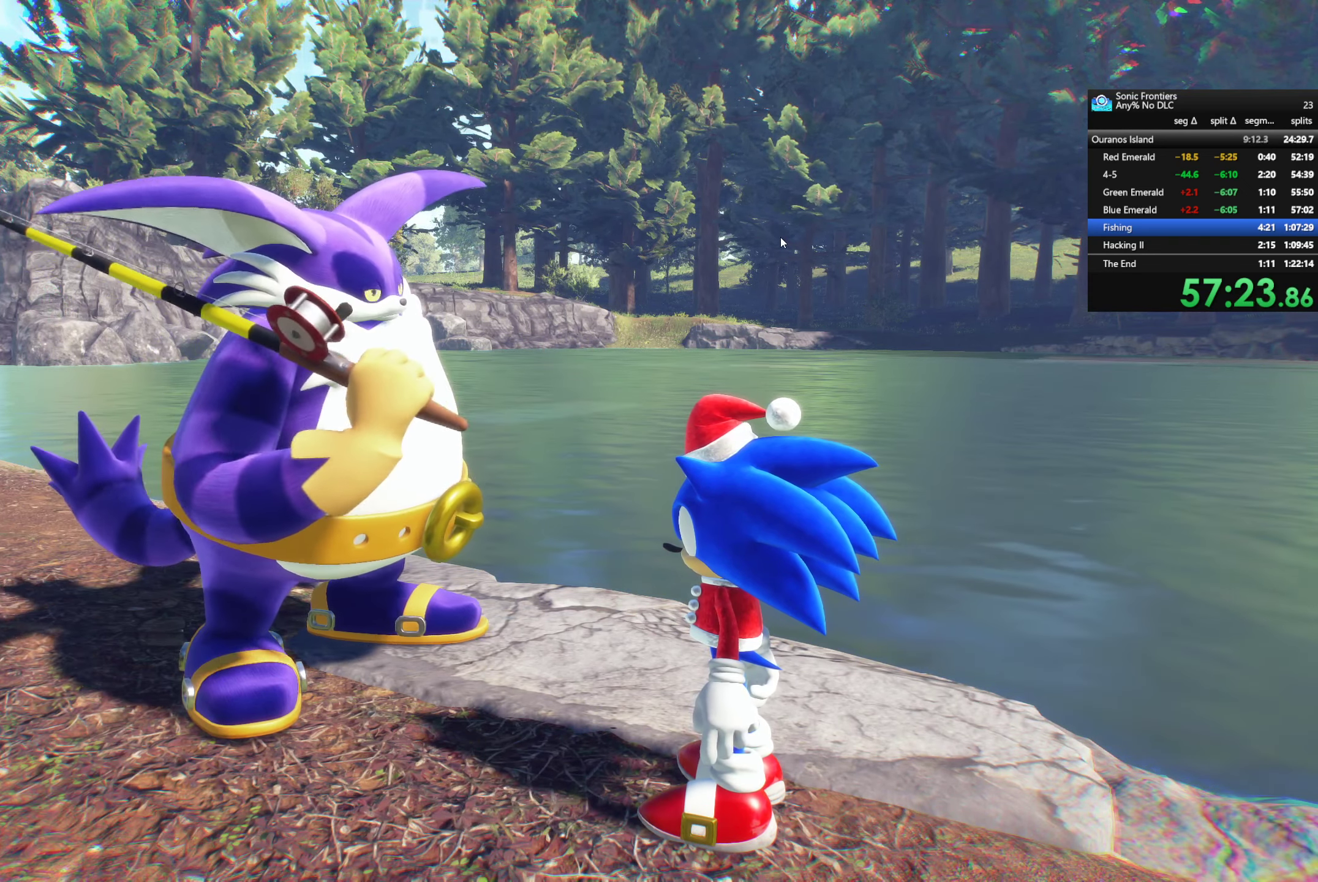
{"buttons": [], "left_stick": "center", "right_stick": "center", "events": [[67, "CROSS", "up"]]}
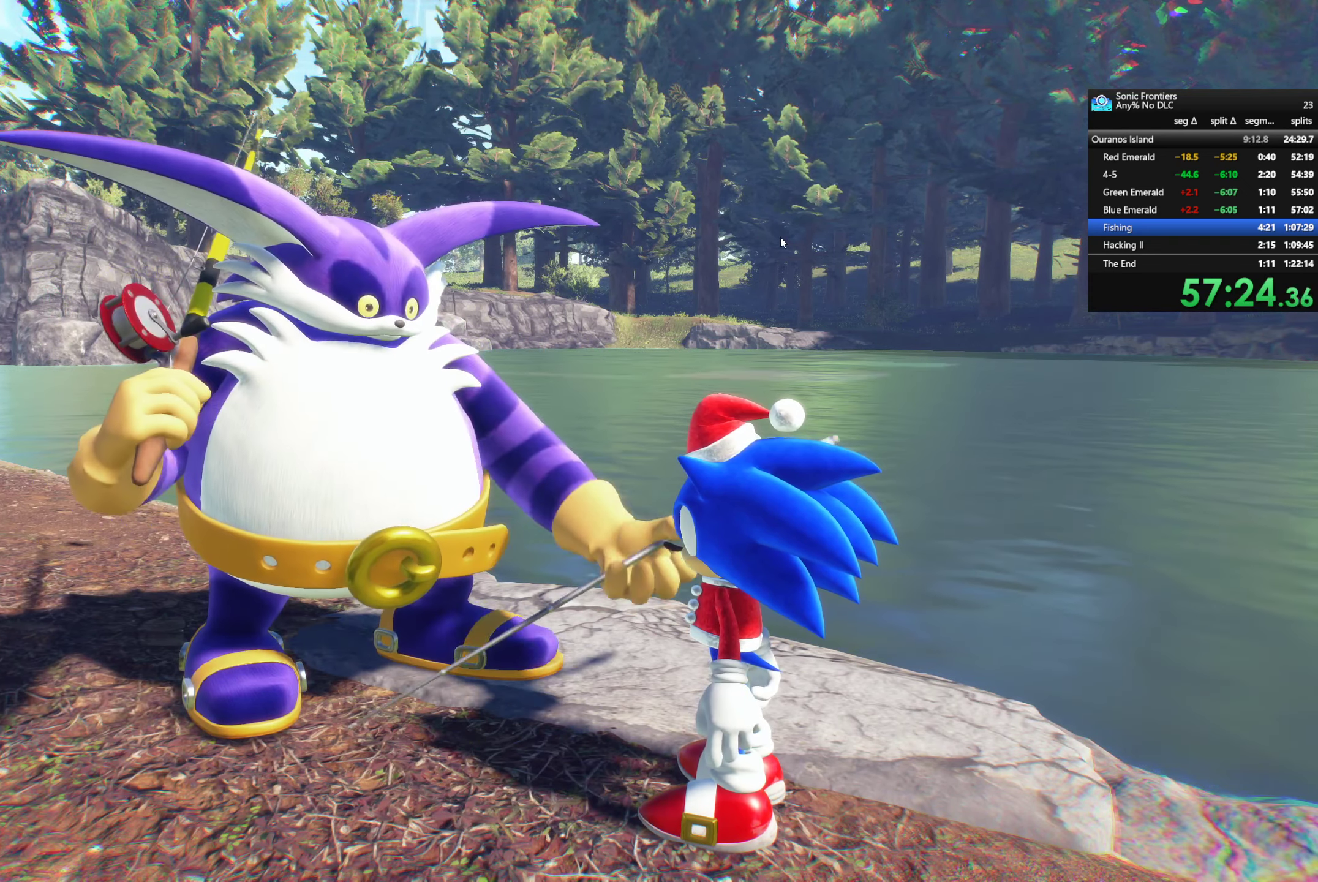
{"buttons": [], "left_stick": "center", "right_stick": "center", "events": []}
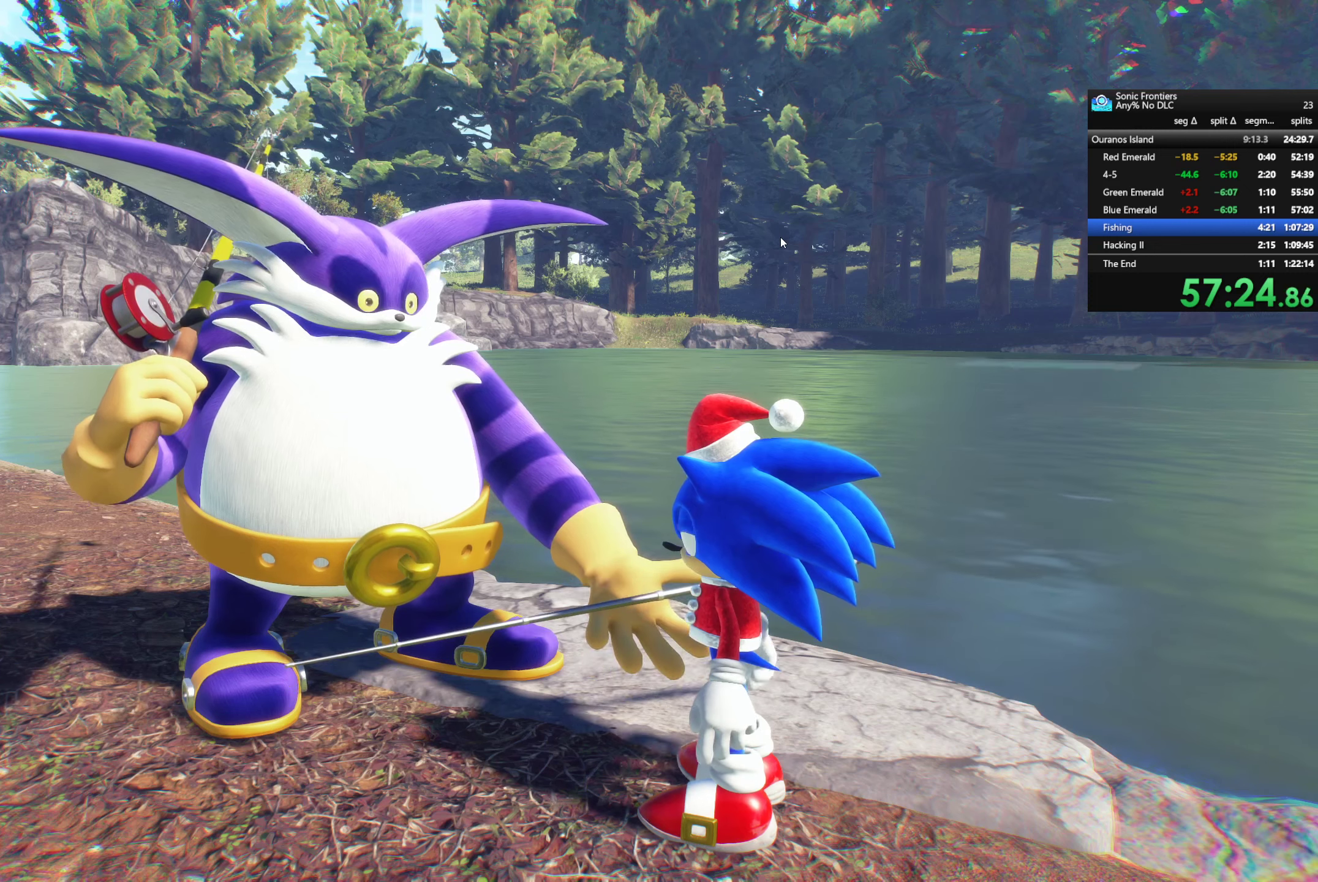
{"buttons": [], "left_stick": "center", "right_stick": "center", "events": []}
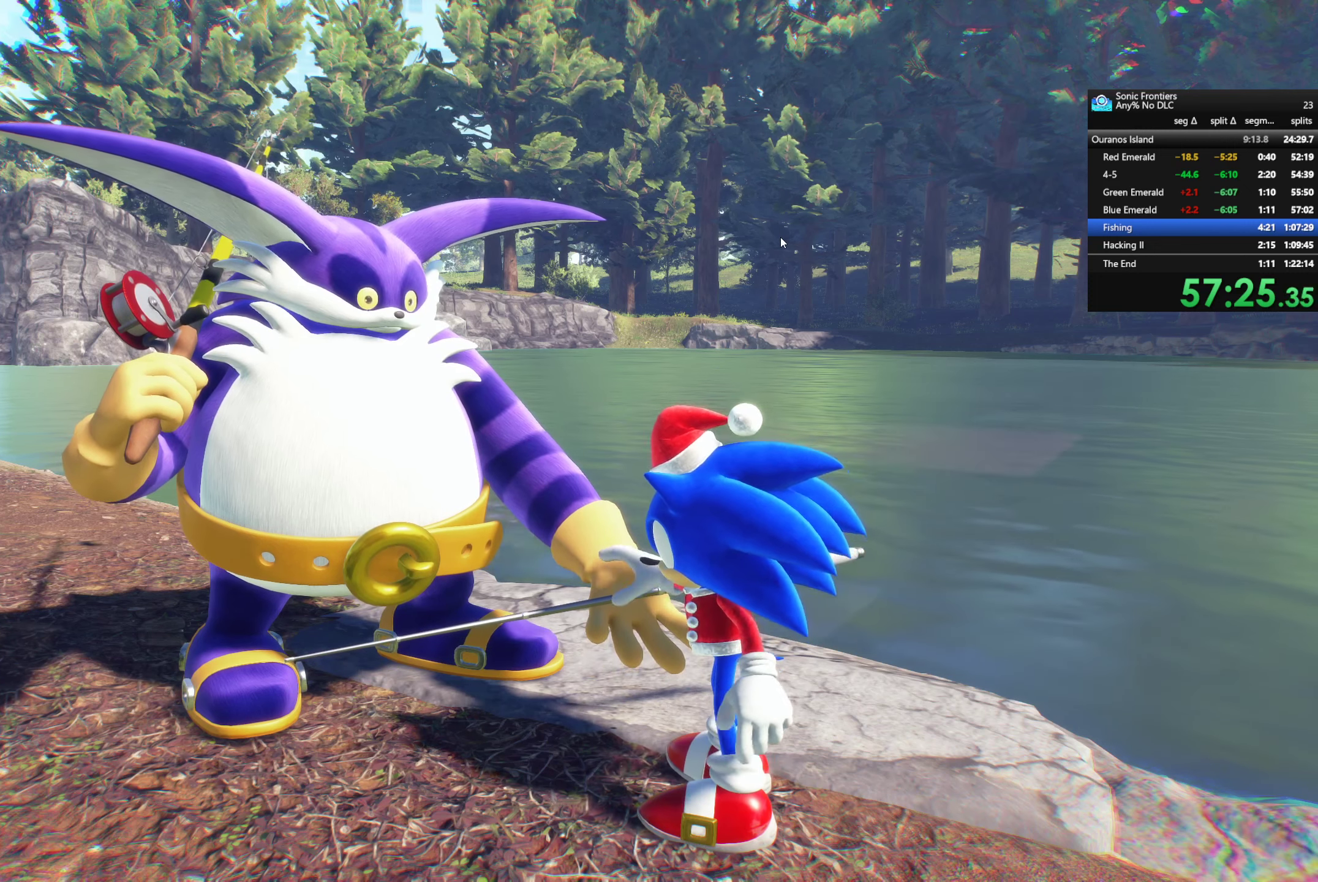
{"buttons": [], "left_stick": "center", "right_stick": "center", "events": []}
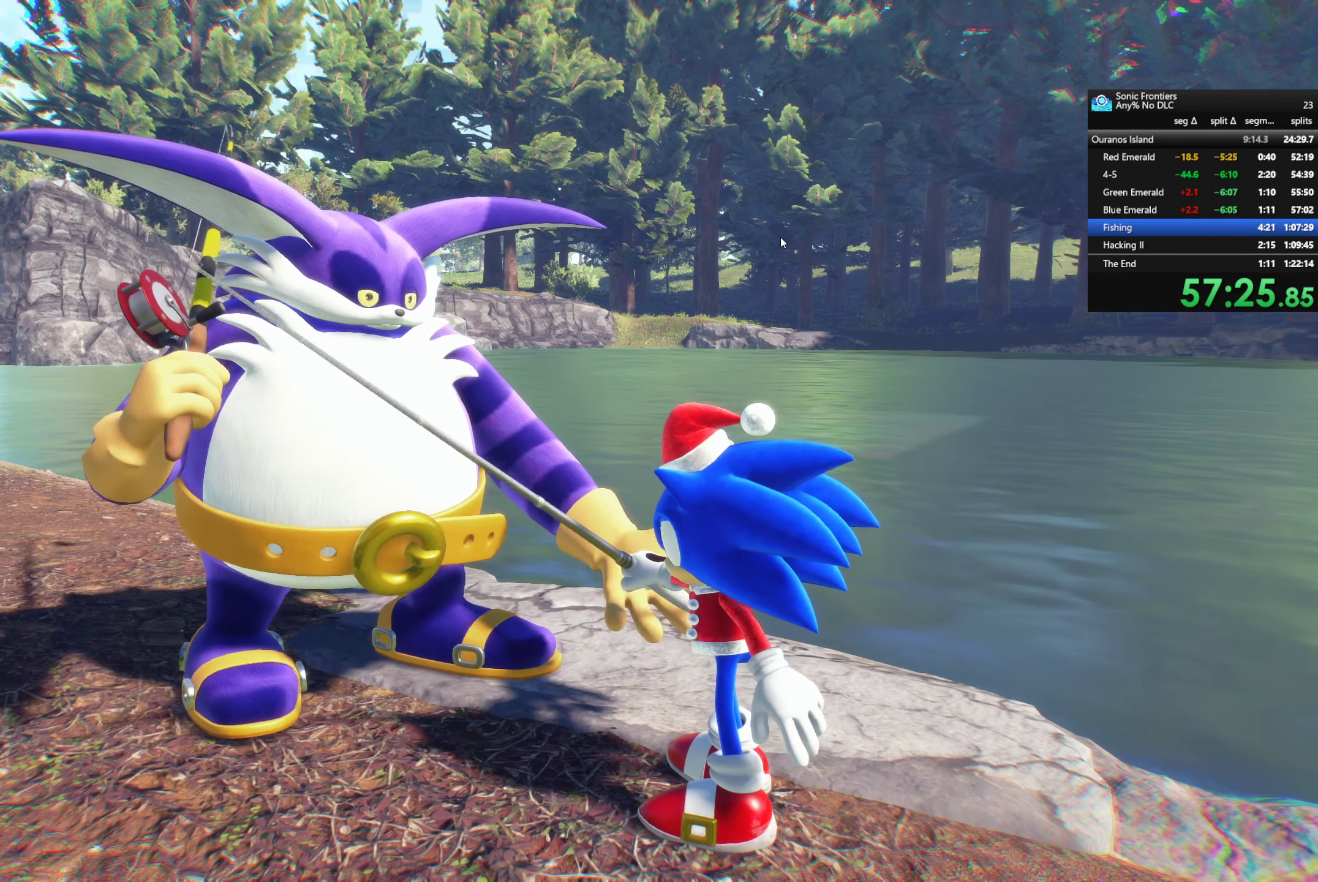
{"buttons": [], "left_stick": "center", "right_stick": "center", "events": []}
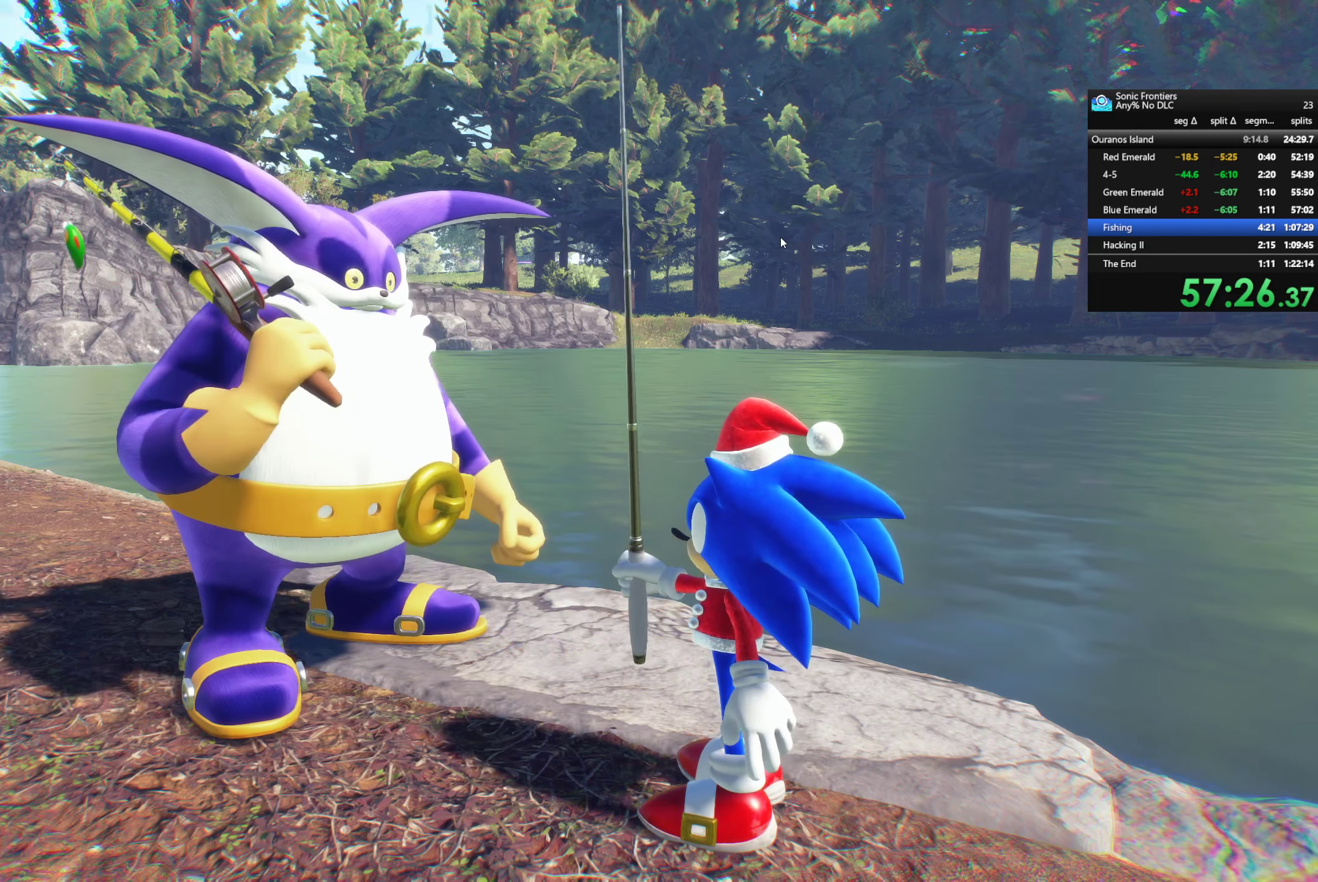
{"buttons": [], "left_stick": "center", "right_stick": "center", "events": []}
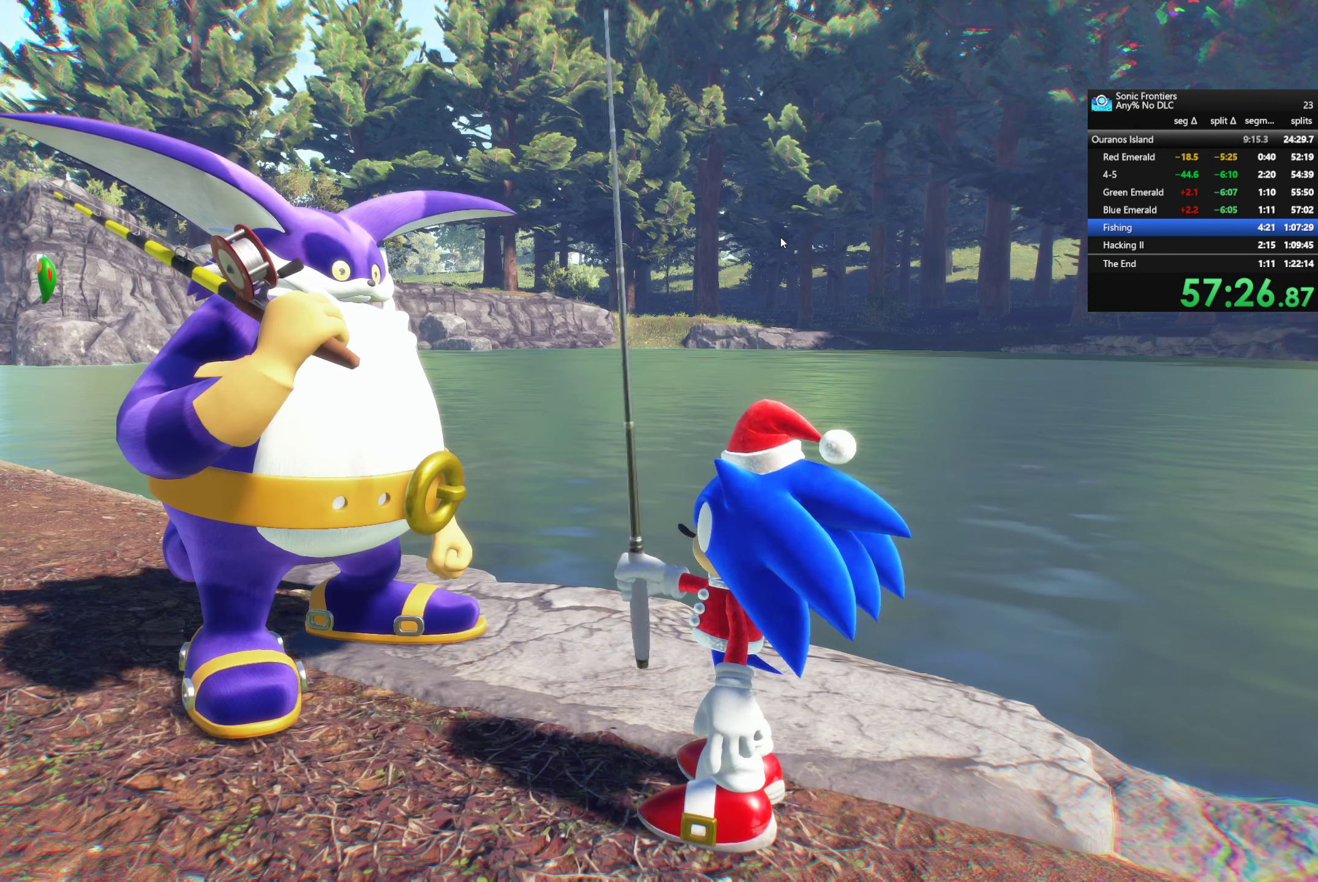
{"buttons": [], "left_stick": "center", "right_stick": "center", "events": []}
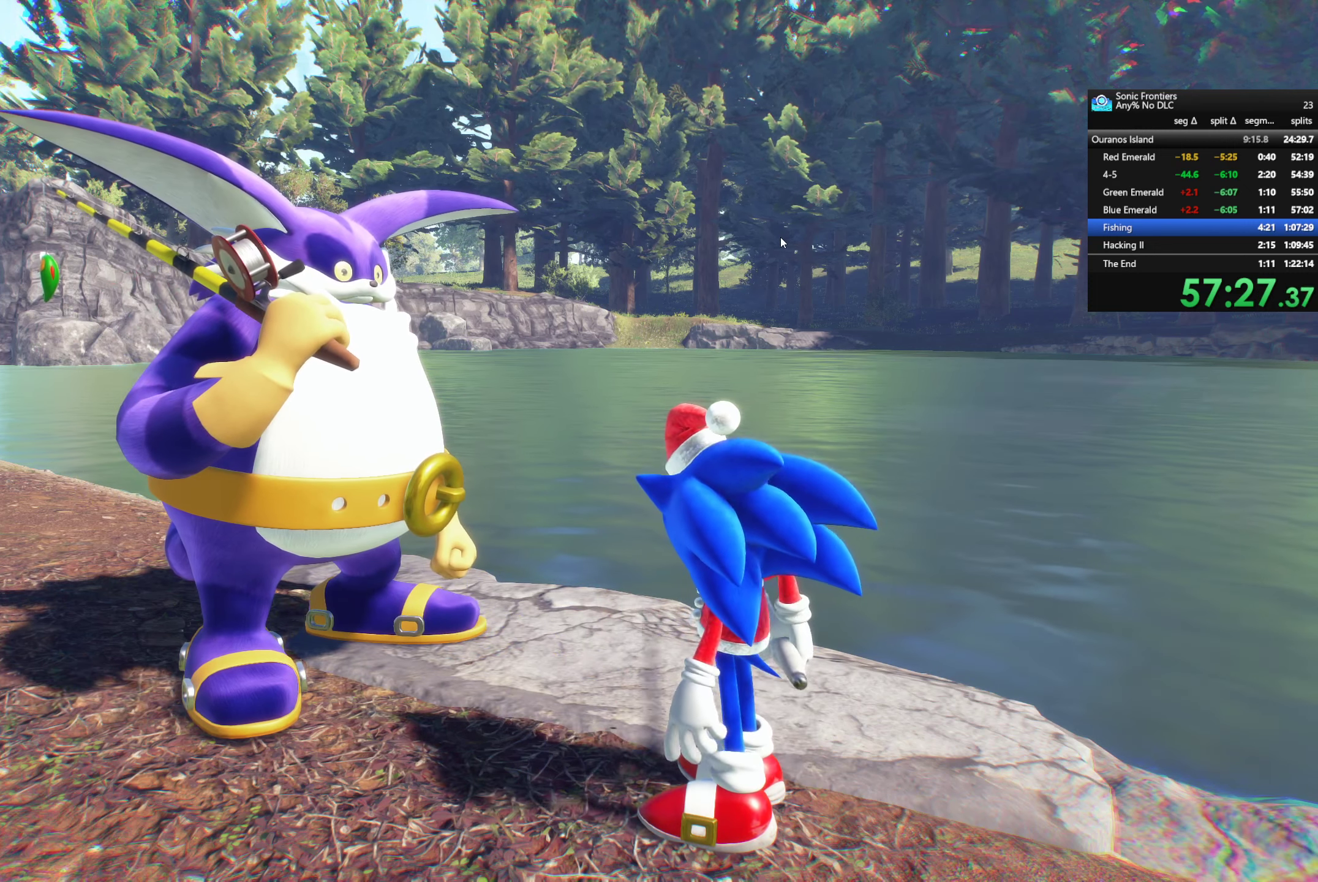
{"buttons": [], "left_stick": "center", "right_stick": "center", "events": []}
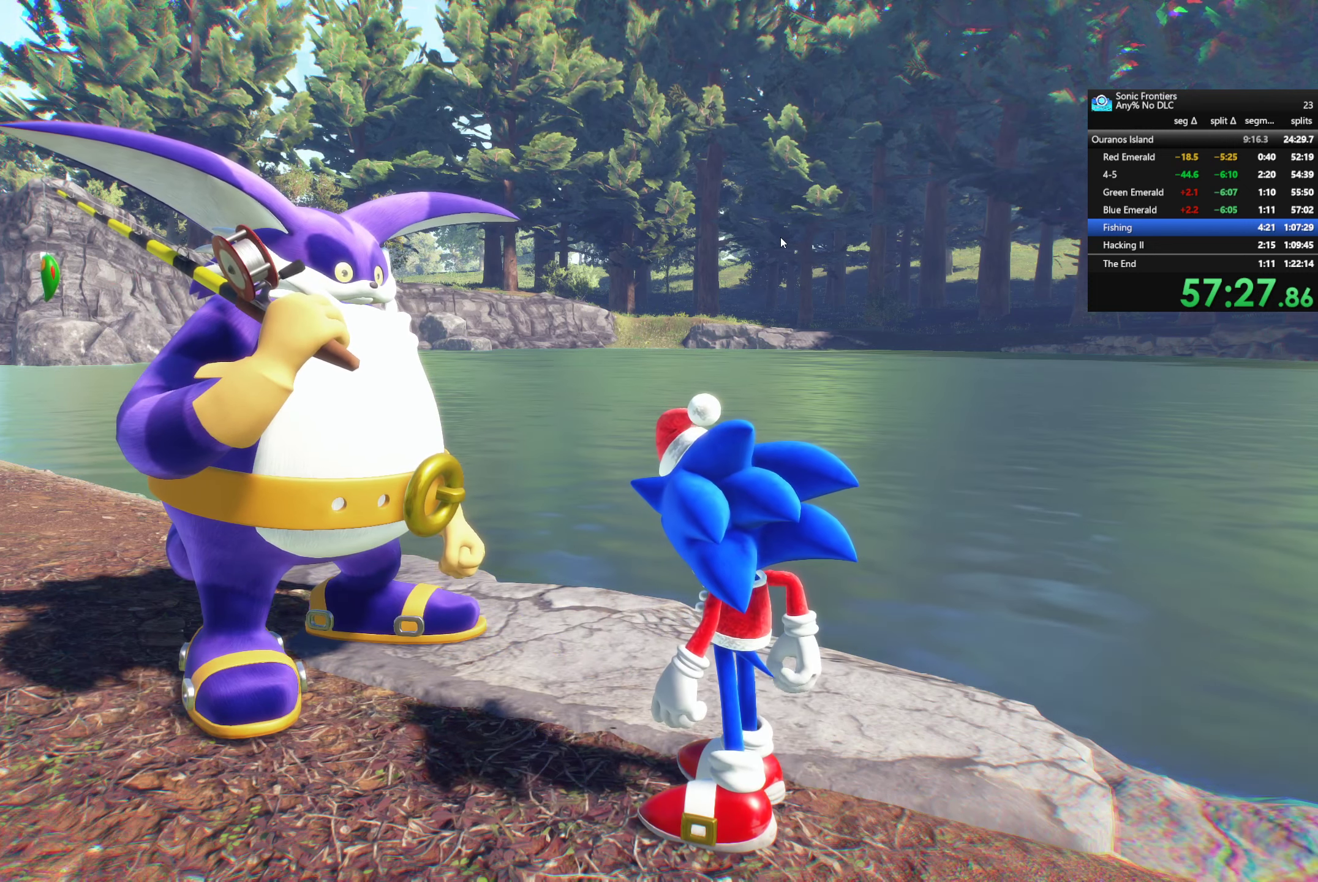
{"buttons": [], "left_stick": "center", "right_stick": "center", "events": []}
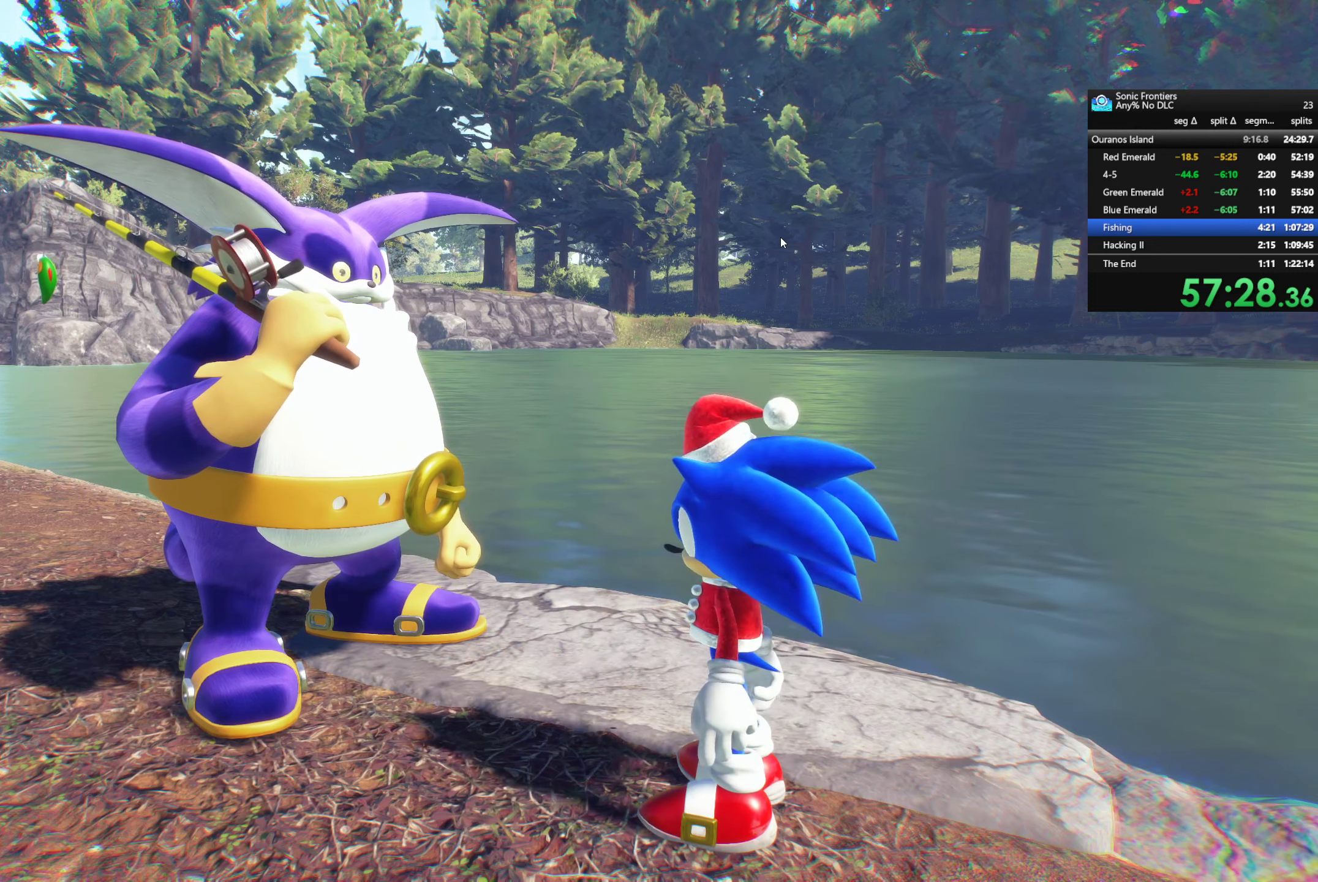
{"buttons": [], "left_stick": "center", "right_stick": "center", "events": [[250, "CROSS", "down"], [350, "CROSS", "up"]]}
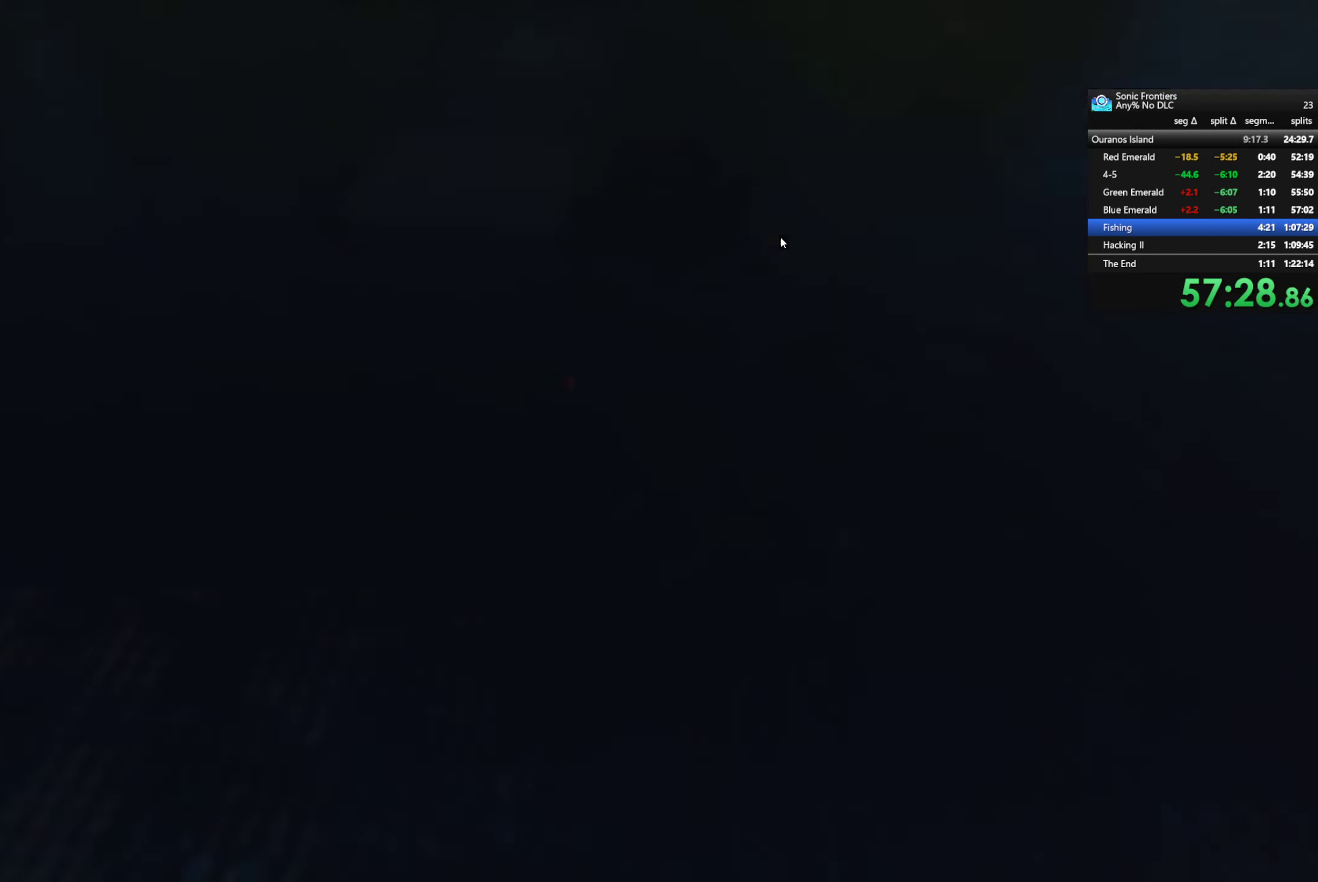
{"buttons": [], "left_stick": "center", "right_stick": "center", "events": [[100, "CROSS", "down"], [217, "CROSS", "up"]]}
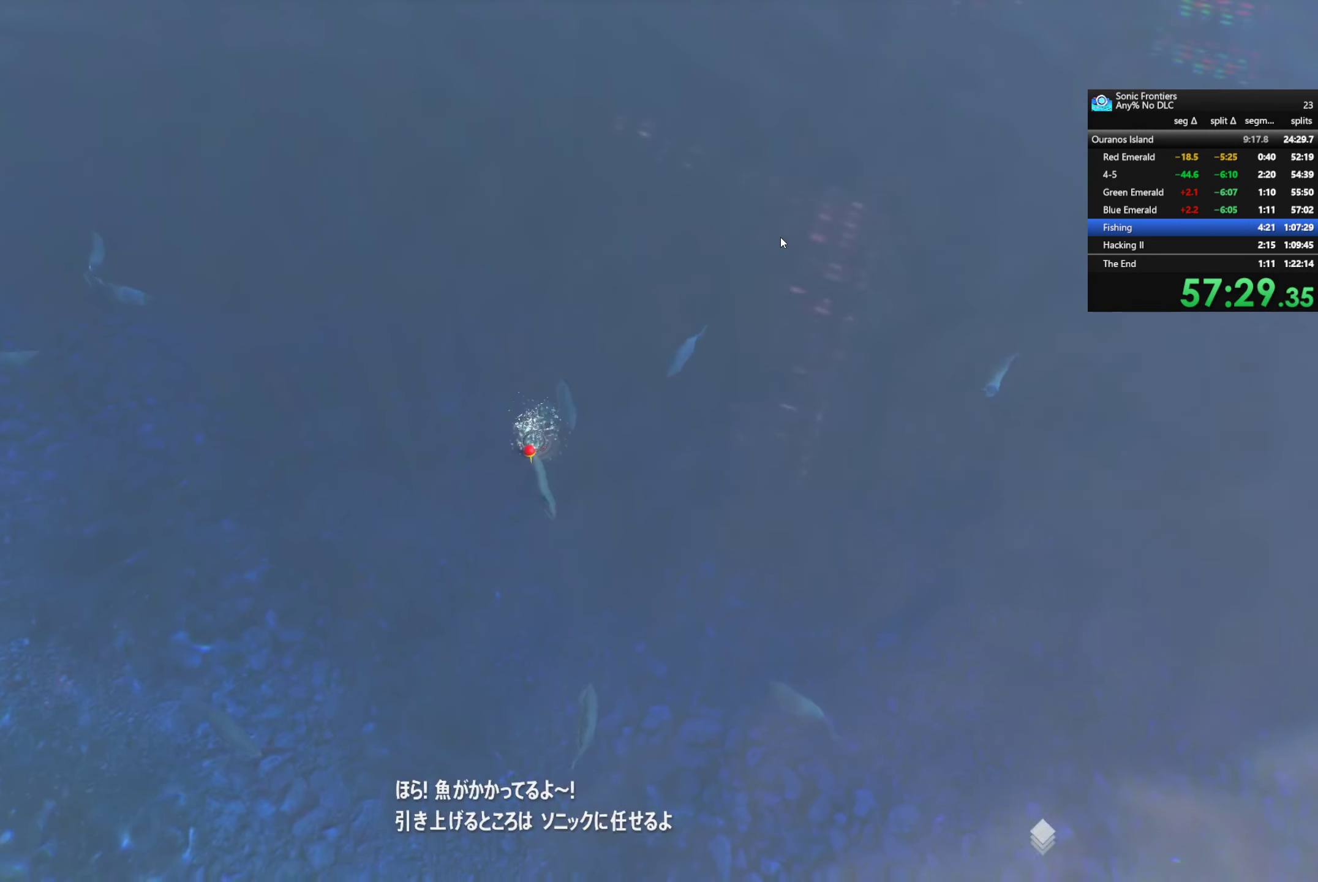
{"buttons": [], "left_stick": "center", "right_stick": "center", "events": [[50, "CROSS", "down"], [184, "CROSS", "up"], [250, "CROSS", "down"], [350, "CROSS", "up"]]}
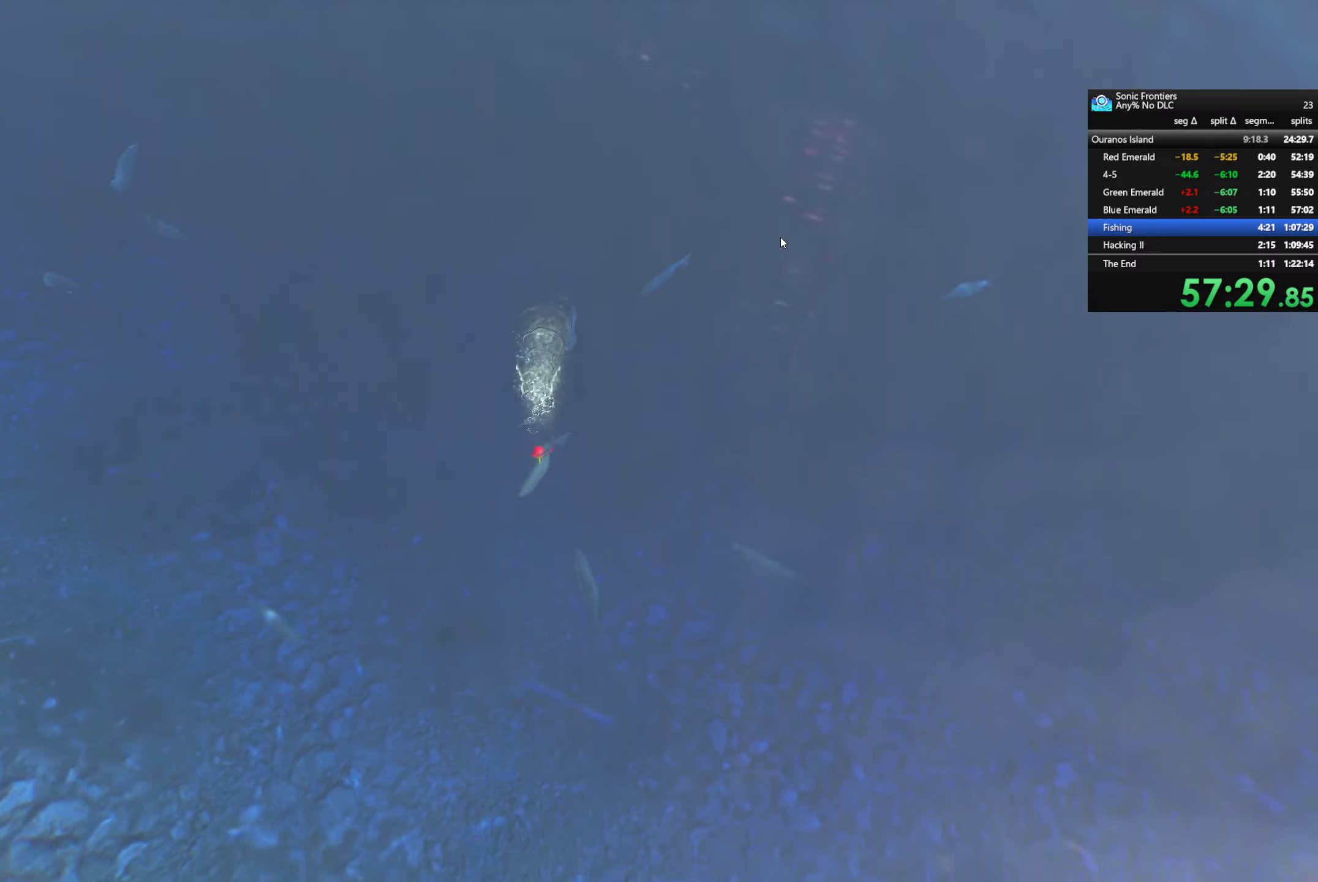
{"buttons": [], "left_stick": "center", "right_stick": "center", "events": []}
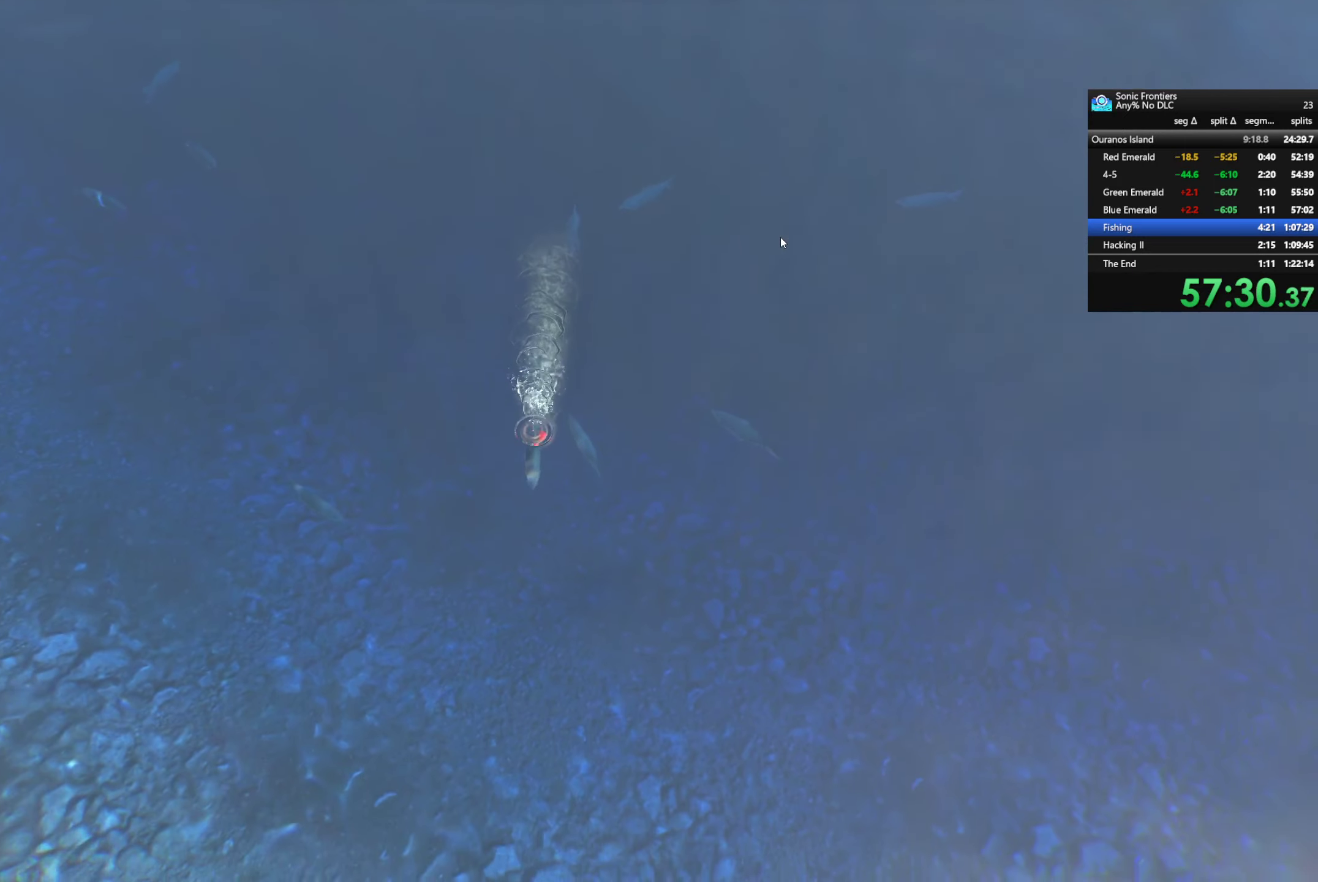
{"buttons": [], "left_stick": "center", "right_stick": "center", "events": []}
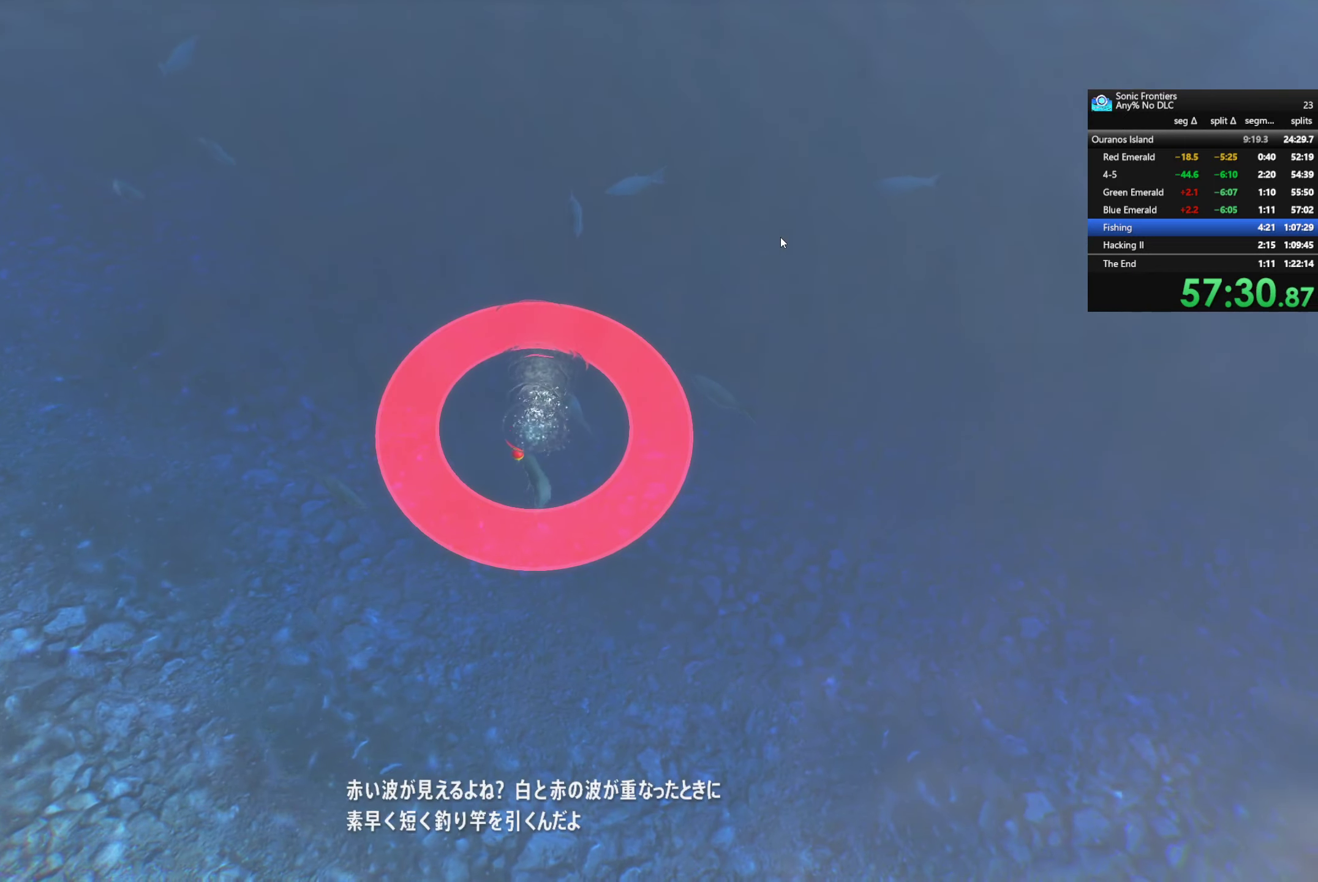
{"buttons": [], "left_stick": "center", "right_stick": "center", "events": [[316, "CROSS", "down"], [383, "CROSS", "up"]]}
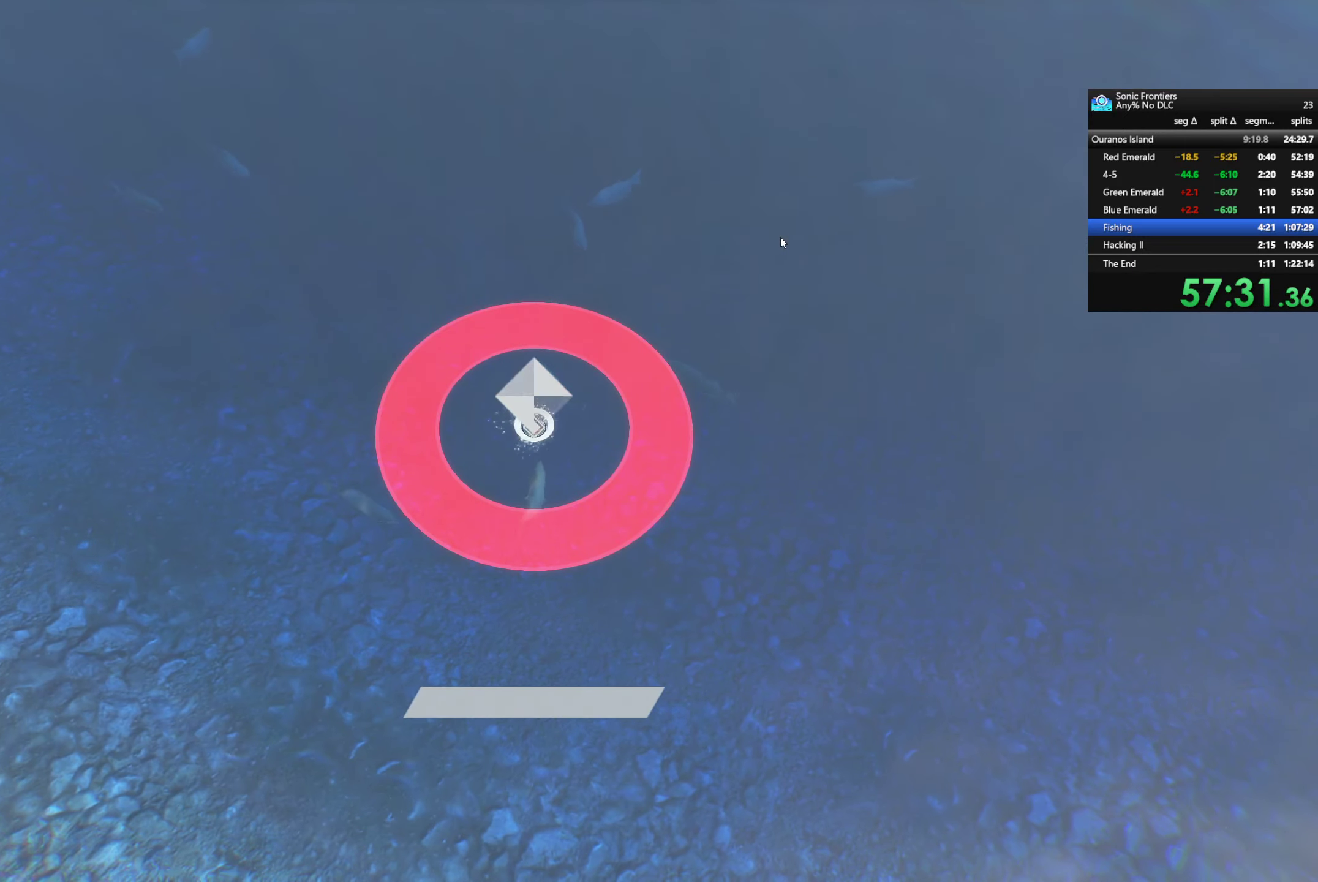
{"buttons": [], "left_stick": "center", "right_stick": "center", "events": []}